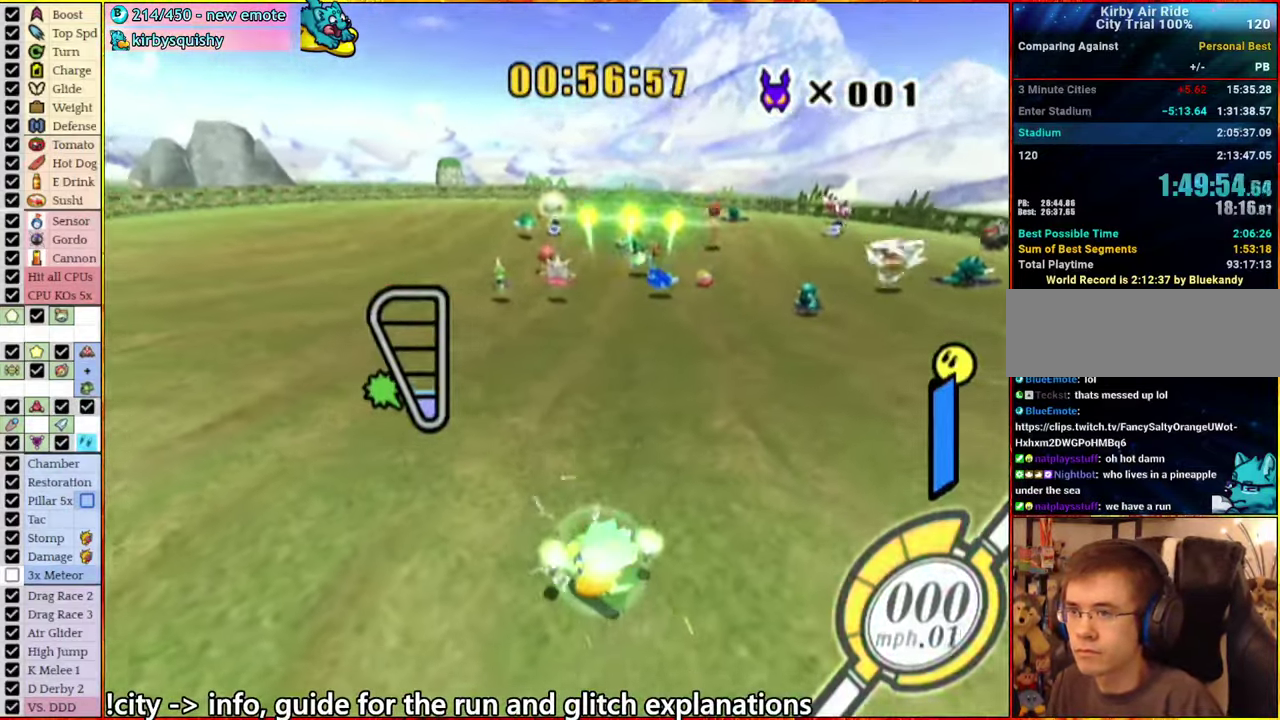
Gameplay with a controller (Nintendo layout); each line is a JSON object with the inputs held at the frame after it. "events" lists button and stick changes between this image and that frame as [ms after this image, input, new state], when the widget could be followed in between. This overlay highlights the sticks when they move; stick clicks (L3 R3) are not distinguishable. Not read: L3 R3.
{"buttons": ["A"], "left_stick": "left", "right_stick": "center"}
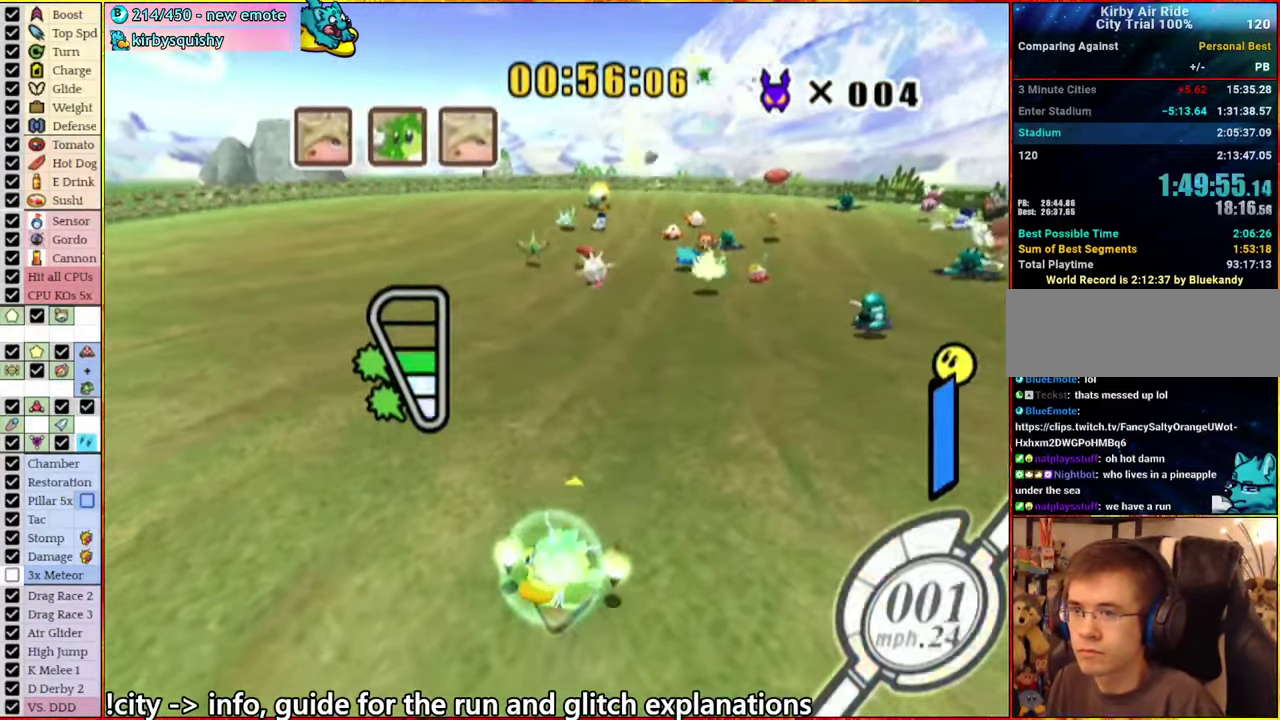
{"buttons": ["A"], "left_stick": "right", "right_stick": "center", "events": [[67, "left_stick", "down"], [167, "left_stick", "up-right"], [184, "A", "up"], [250, "A", "down"], [384, "left_stick", "right"]]}
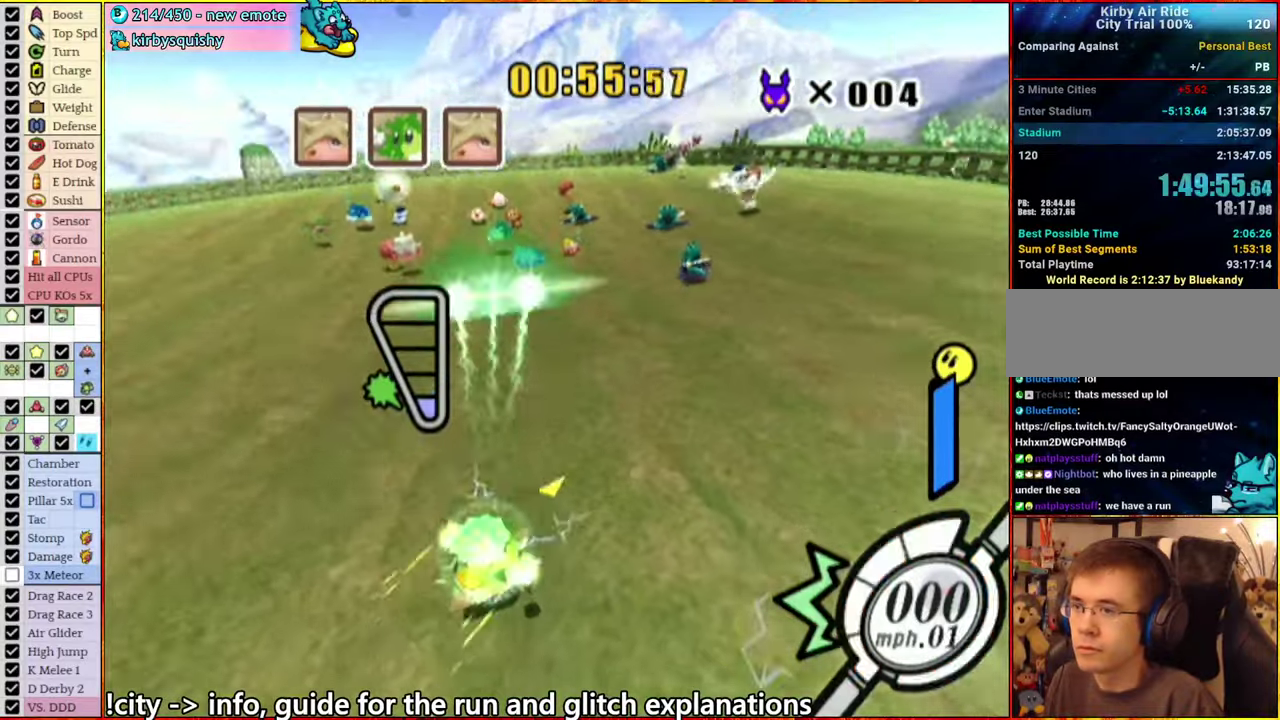
{"buttons": ["A"], "left_stick": "down", "right_stick": "center"}
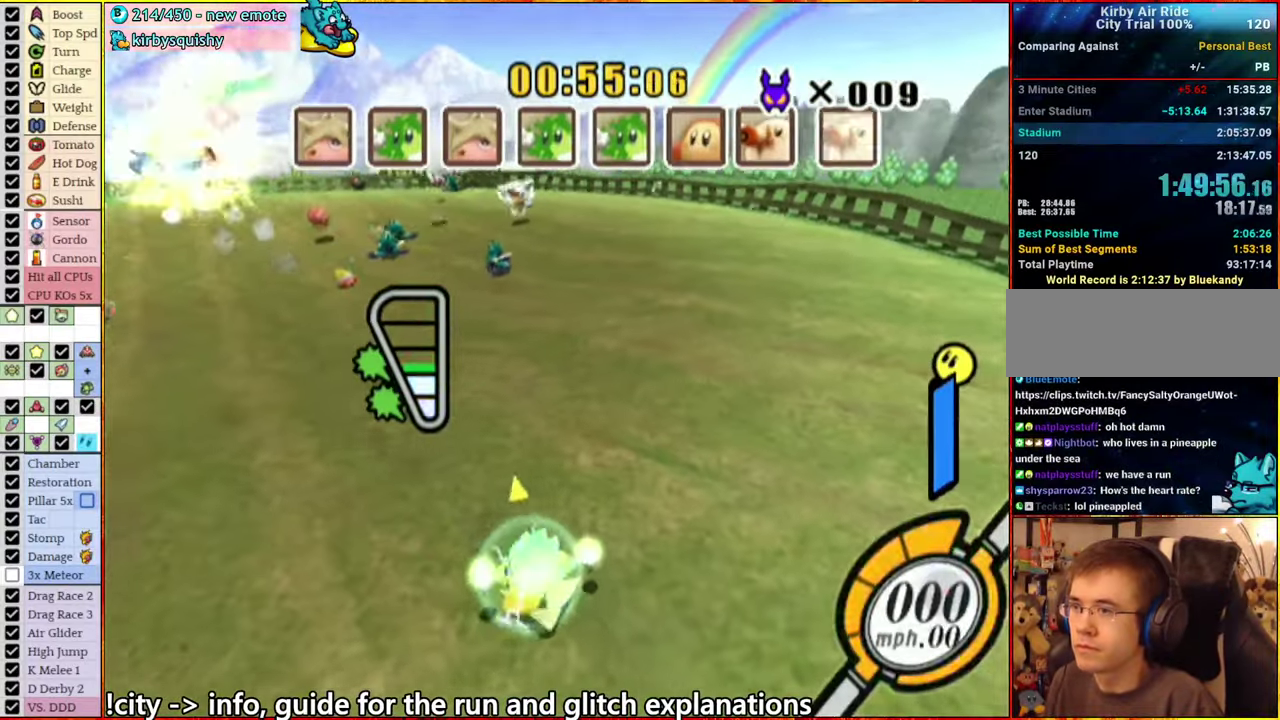
{"buttons": ["A"], "left_stick": "left", "right_stick": "center"}
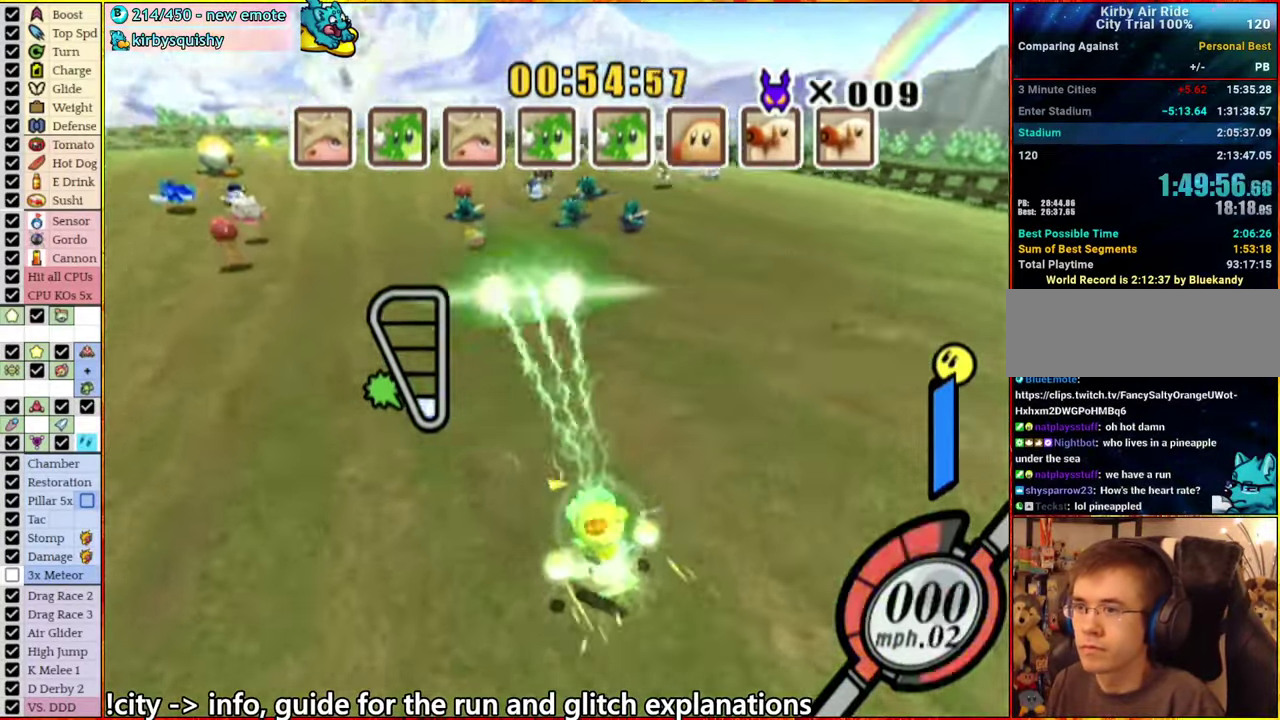
{"buttons": ["A"], "left_stick": "up", "right_stick": "center", "events": [[66, "left_stick", "right"], [250, "left_stick", "left"], [333, "left_stick", "down"], [433, "left_stick", "up-right"], [483, "left_stick", "up"]]}
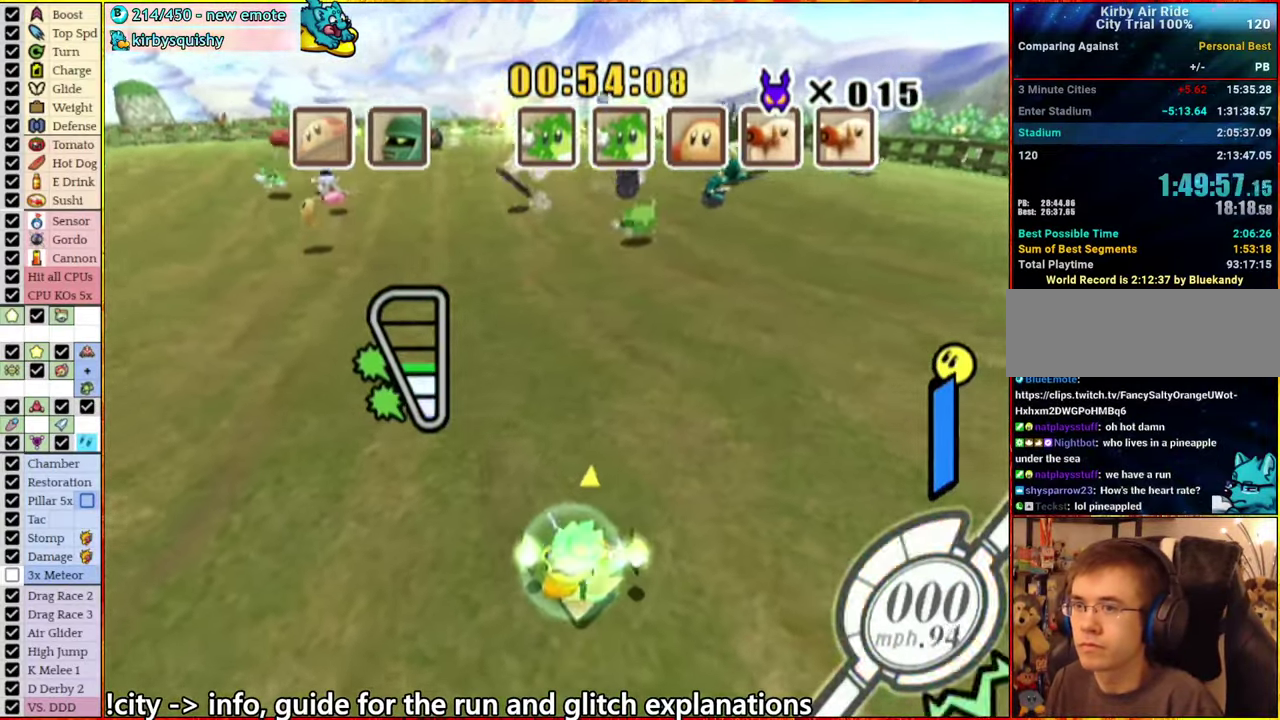
{"buttons": ["A"], "left_stick": "center", "right_stick": "center", "events": [[50, "left_stick", "left"], [150, "left_stick", "down-right"], [200, "left_stick", "right"], [250, "left_stick", "up-right"], [350, "A", "up"], [416, "A", "down"], [450, "left_stick", "center"]]}
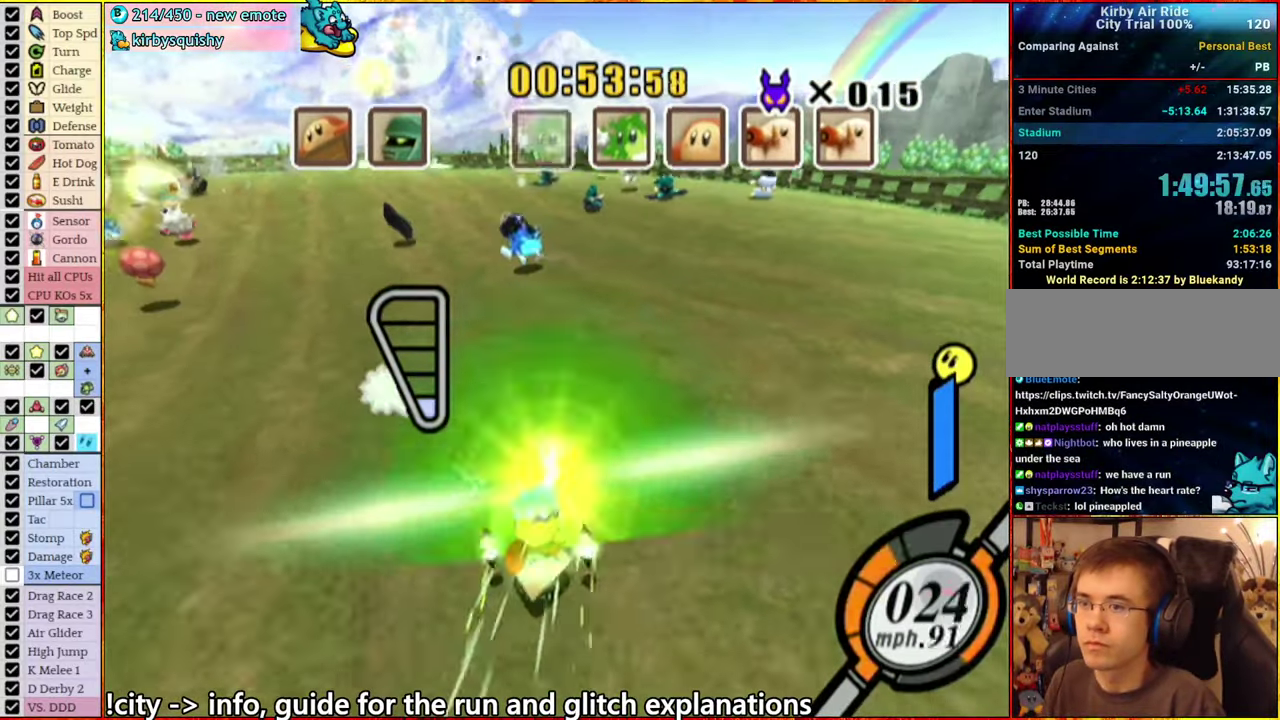
{"buttons": ["A"], "left_stick": "down-left", "right_stick": "center", "events": [[150, "left_stick", "left"], [316, "left_stick", "right"], [433, "left_stick", "left"], [500, "left_stick", "down-left"]]}
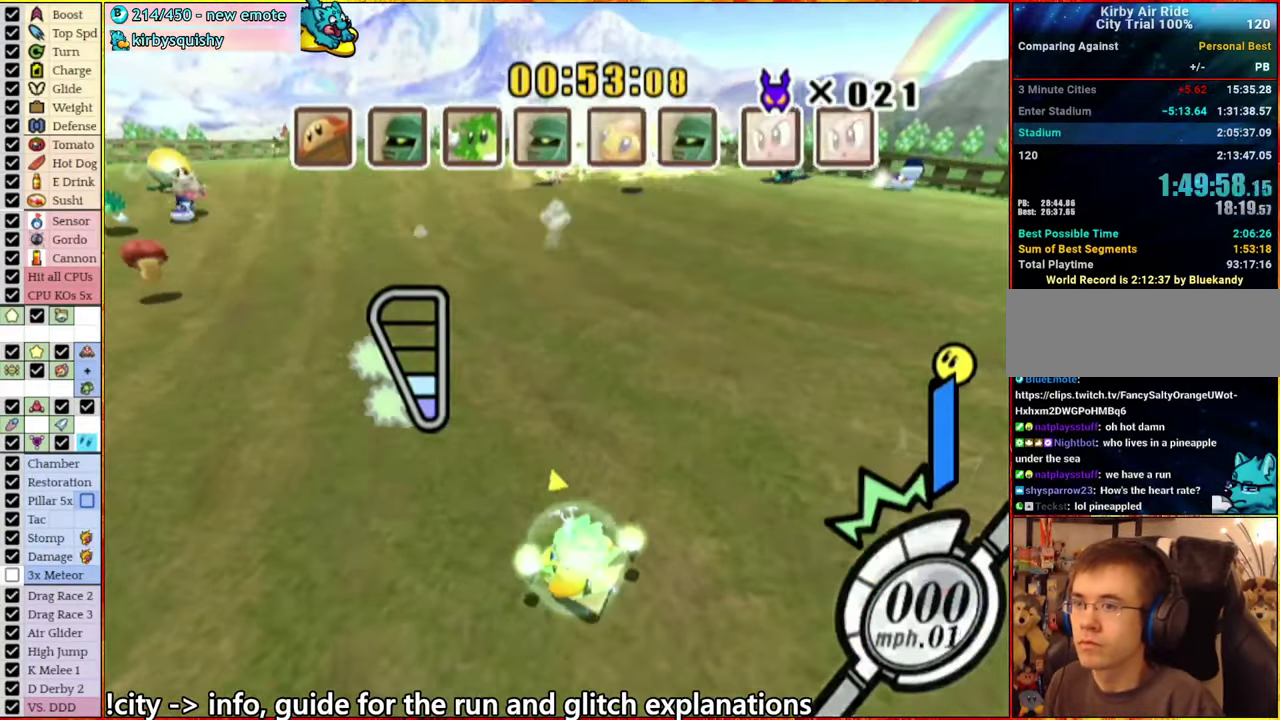
{"buttons": ["A"], "left_stick": "left", "right_stick": "center", "events": [[66, "left_stick", "down-right"], [216, "left_stick", "left"], [350, "left_stick", "right"], [400, "left_stick", "up"], [483, "left_stick", "left"]]}
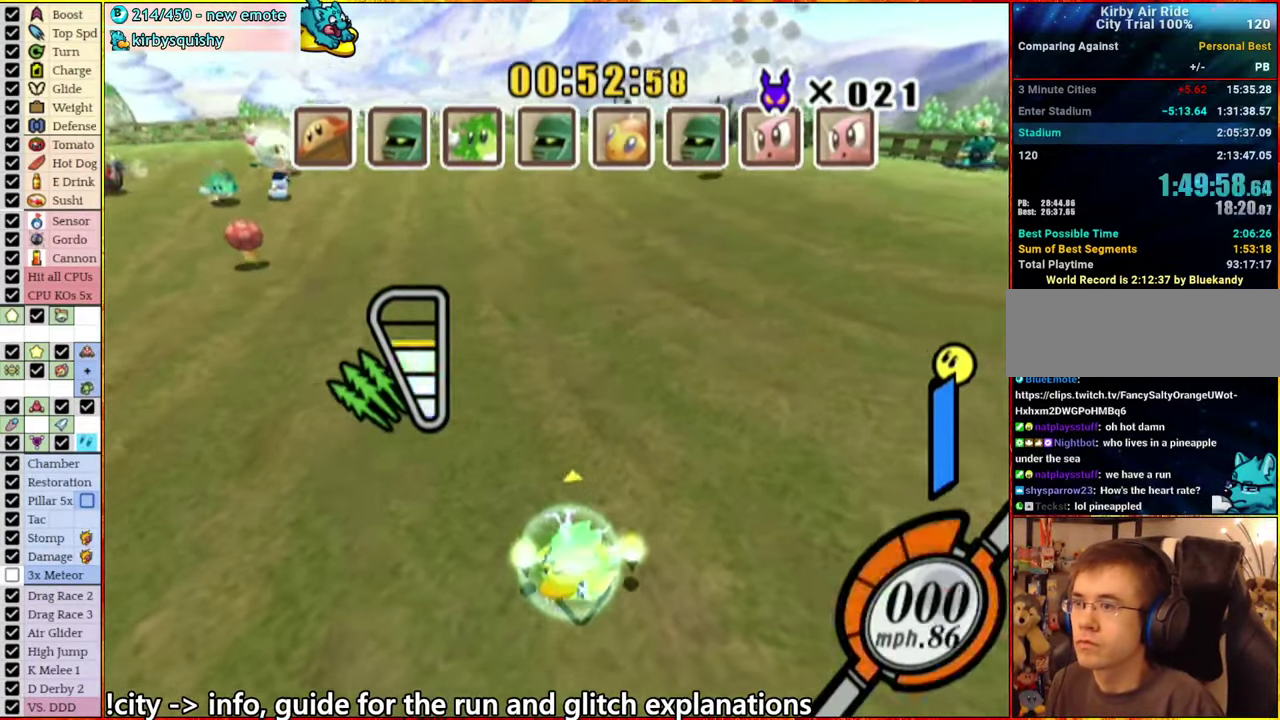
{"buttons": ["A"], "left_stick": "up-right", "right_stick": "center", "events": [[66, "A", "up"], [116, "left_stick", "up-right"], [133, "A", "down"], [250, "left_stick", "center"], [300, "left_stick", "right"], [483, "left_stick", "up-right"]]}
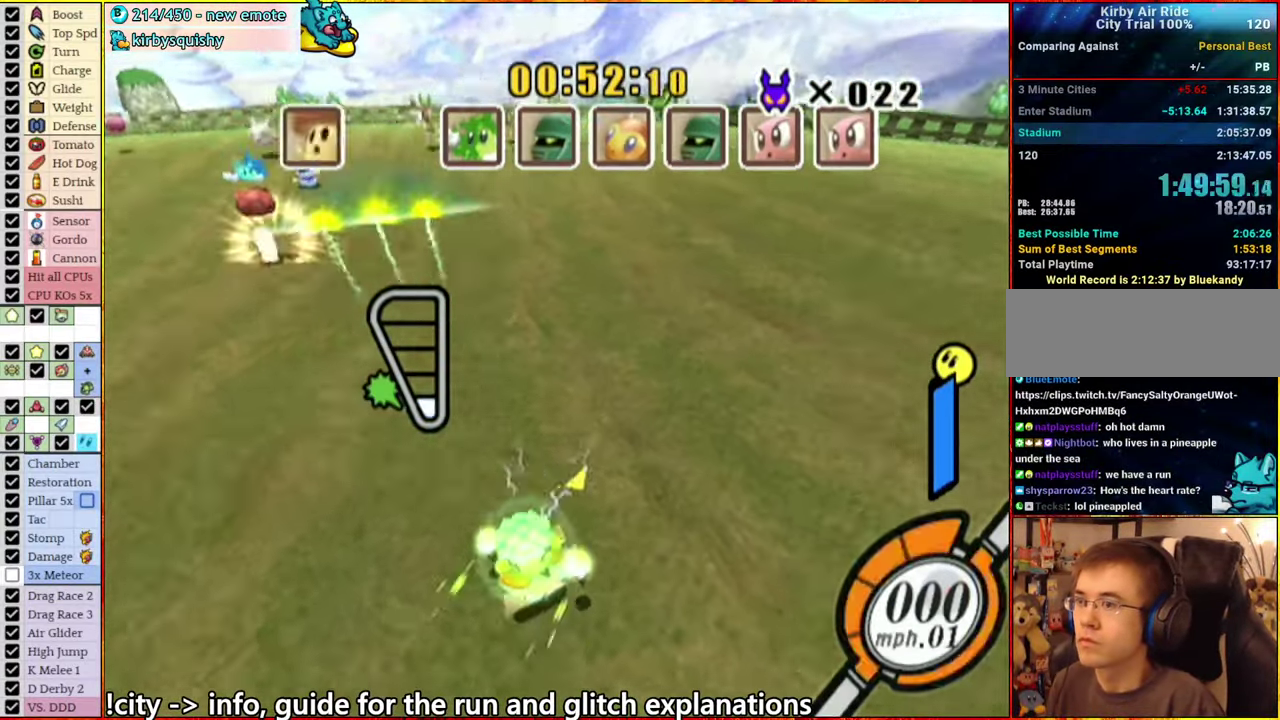
{"buttons": ["A"], "left_stick": "up-right", "right_stick": "center", "events": [[83, "left_stick", "down-left"], [300, "left_stick", "left"], [433, "left_stick", "right"], [483, "left_stick", "up-right"]]}
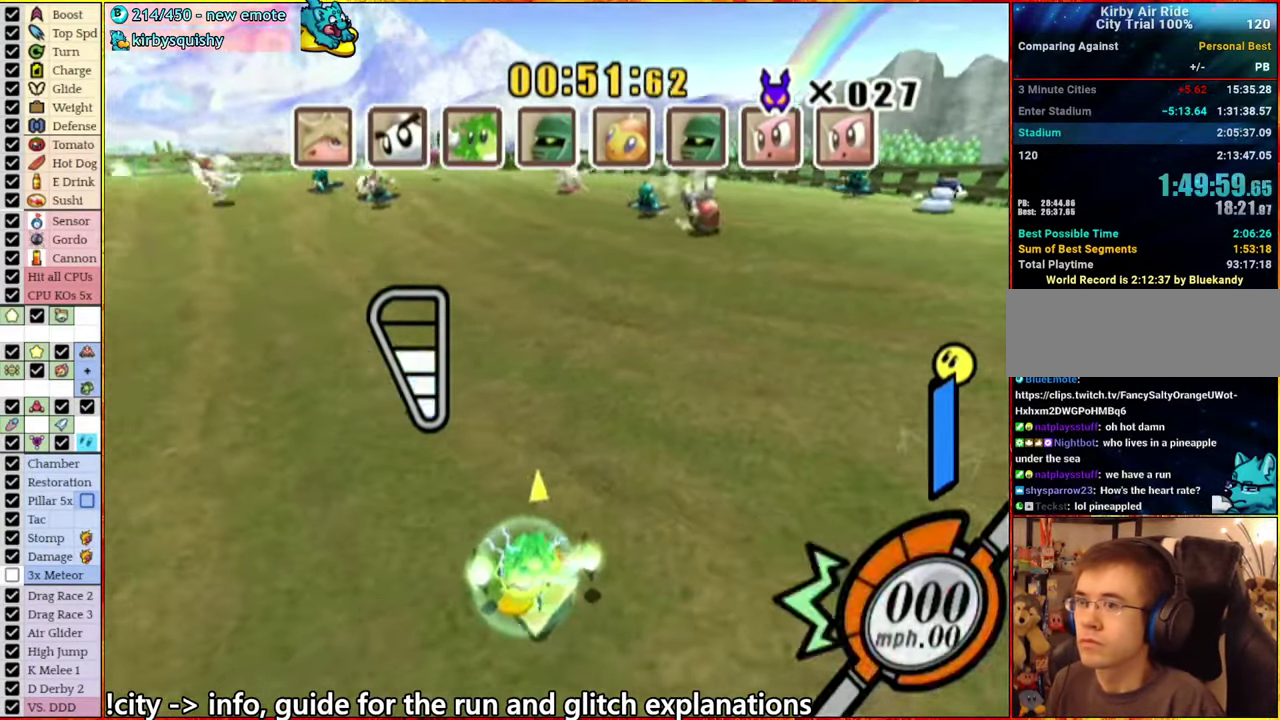
{"buttons": ["A"], "left_stick": "left", "right_stick": "center", "events": [[100, "left_stick", "left"], [150, "left_stick", "down-right"], [200, "A", "up"], [200, "left_stick", "right"], [266, "A", "down"], [350, "left_stick", "left"]]}
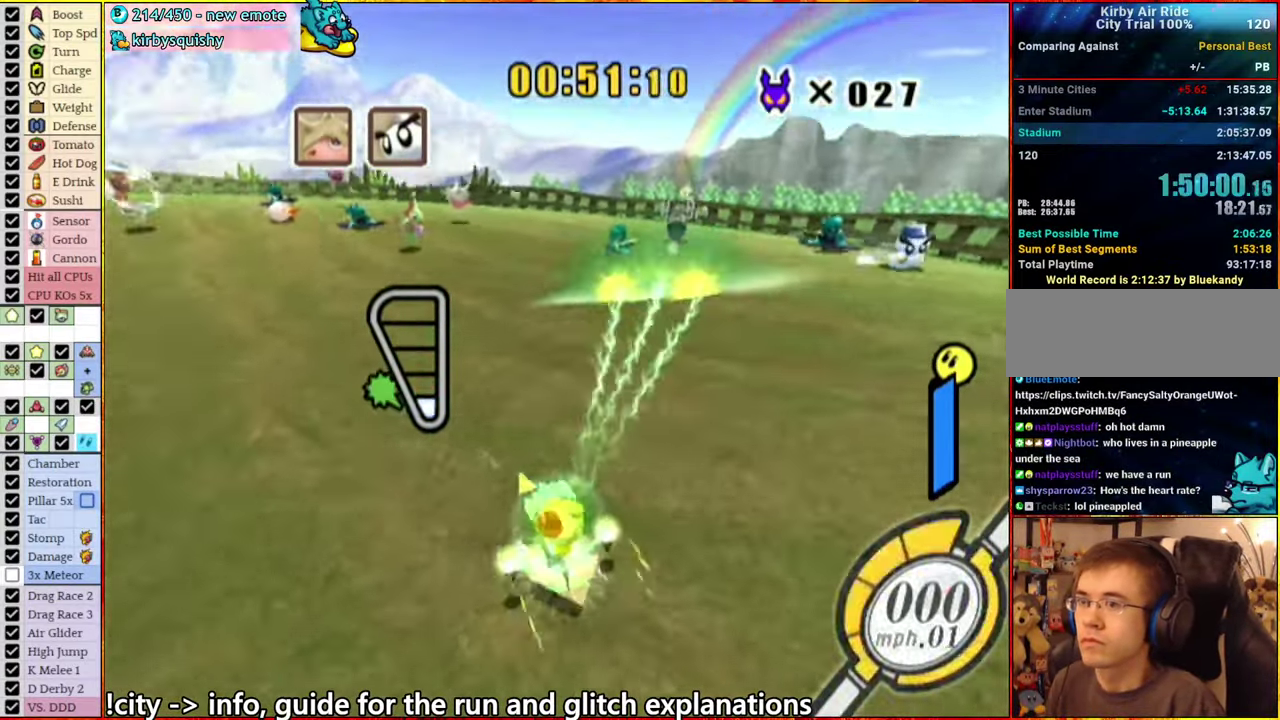
{"buttons": ["A"], "left_stick": "up-left", "right_stick": "center"}
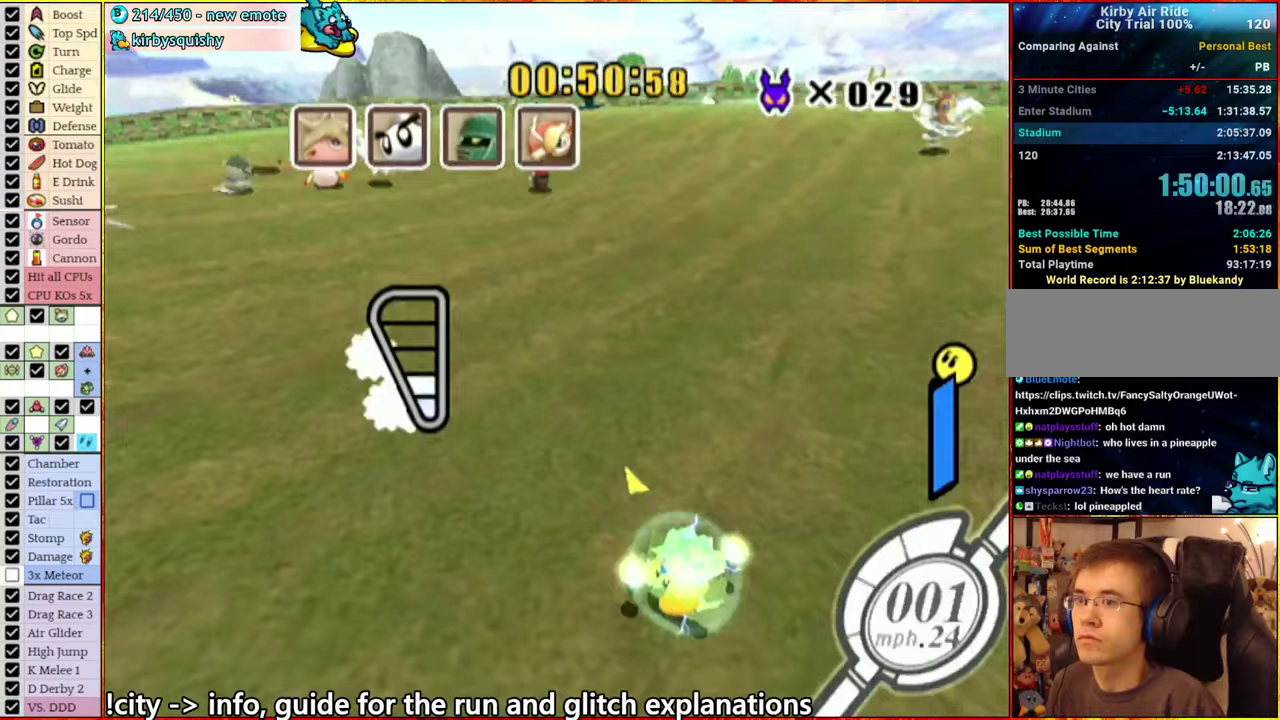
{"buttons": [], "left_stick": "up-right", "right_stick": "center"}
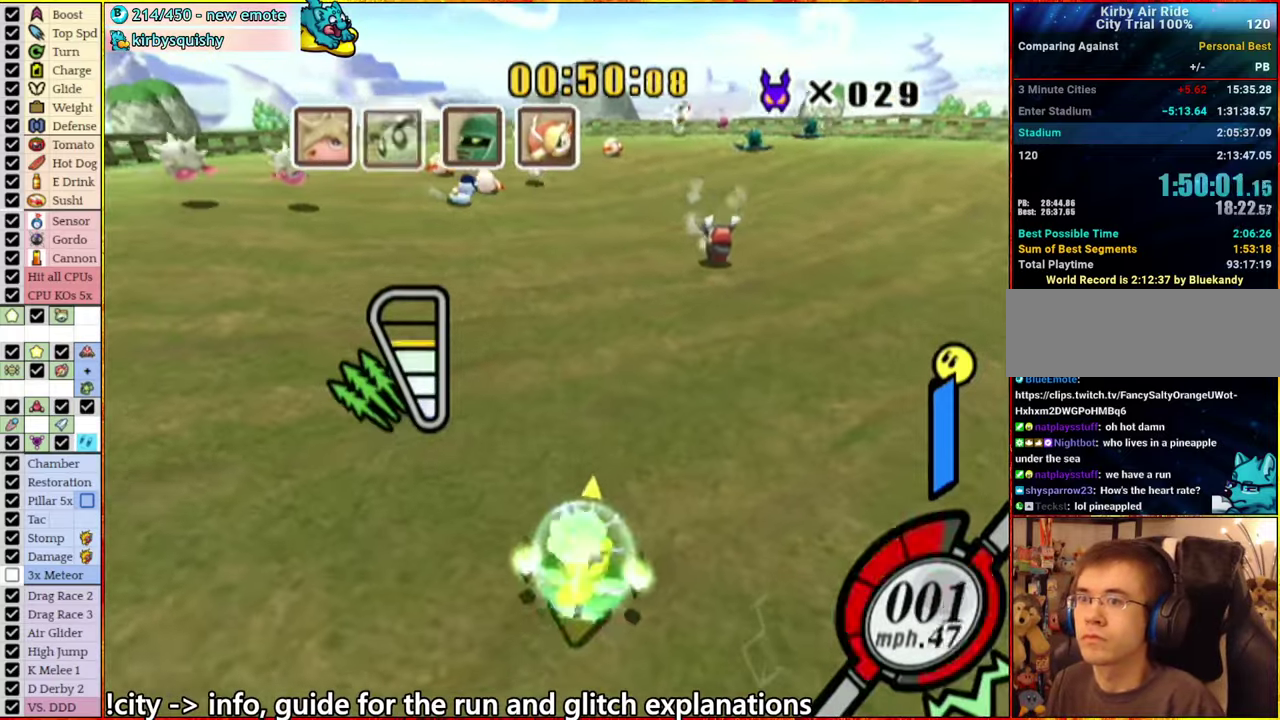
{"buttons": ["A"], "left_stick": "left", "right_stick": "center", "events": [[33, "A", "down"], [150, "left_stick", "left"], [350, "left_stick", "up-right"], [500, "left_stick", "left"]]}
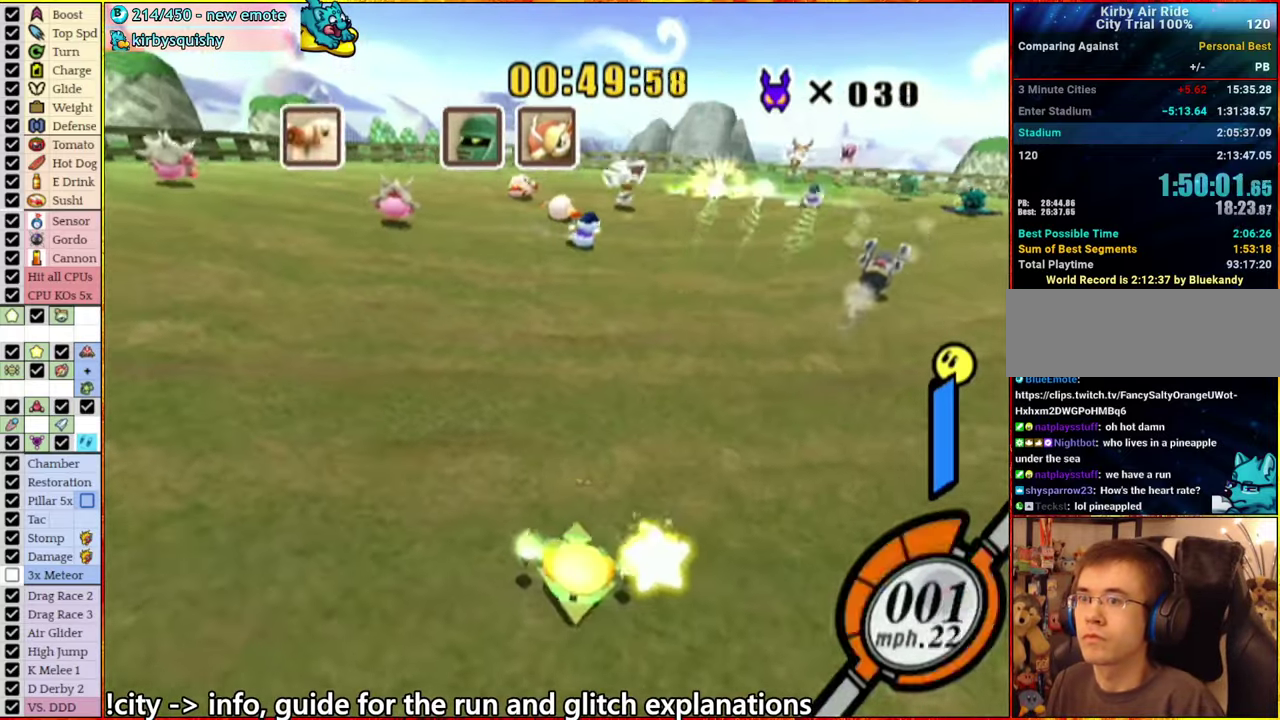
{"buttons": [], "left_stick": "center", "right_stick": "center", "events": [[117, "left_stick", "right"], [200, "left_stick", "up-right"], [317, "left_stick", "right"], [400, "A", "up"], [500, "left_stick", "center"]]}
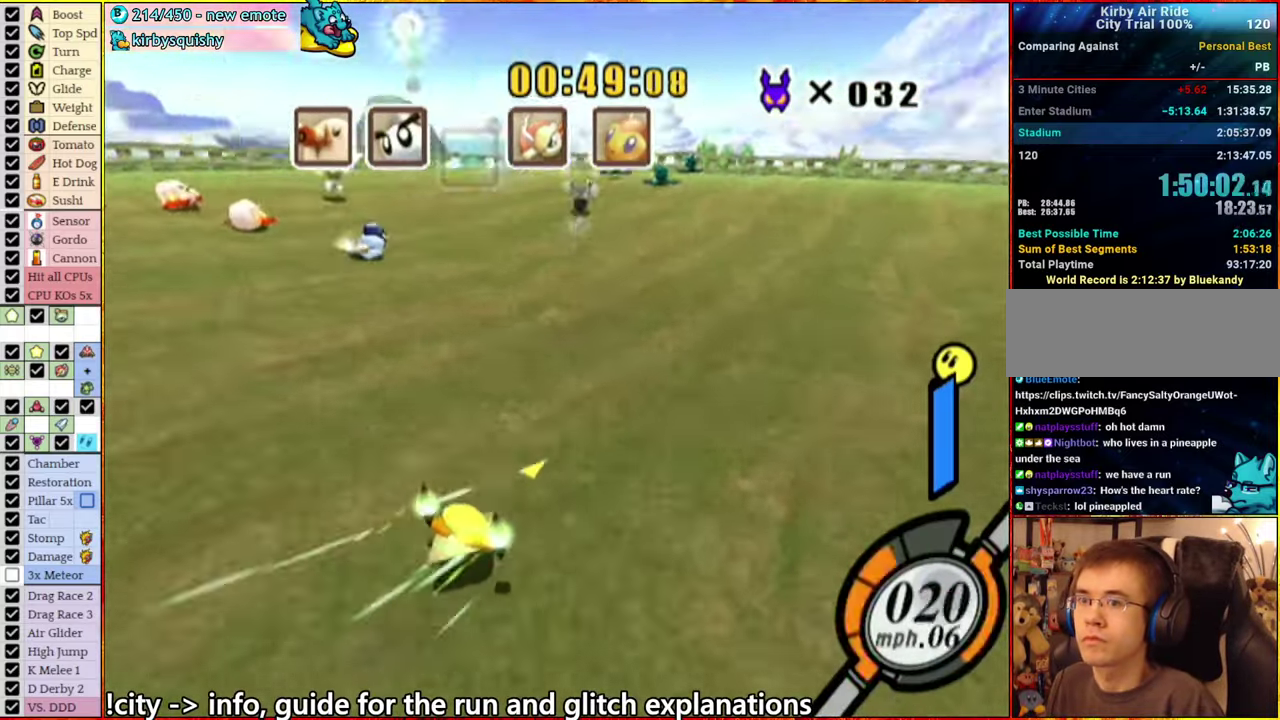
{"buttons": [], "left_stick": "center", "right_stick": "center", "events": [[83, "left_stick", "left"], [133, "left_stick", "center"], [183, "A", "down"], [200, "left_stick", "left"], [283, "A", "up"], [333, "left_stick", "center"]]}
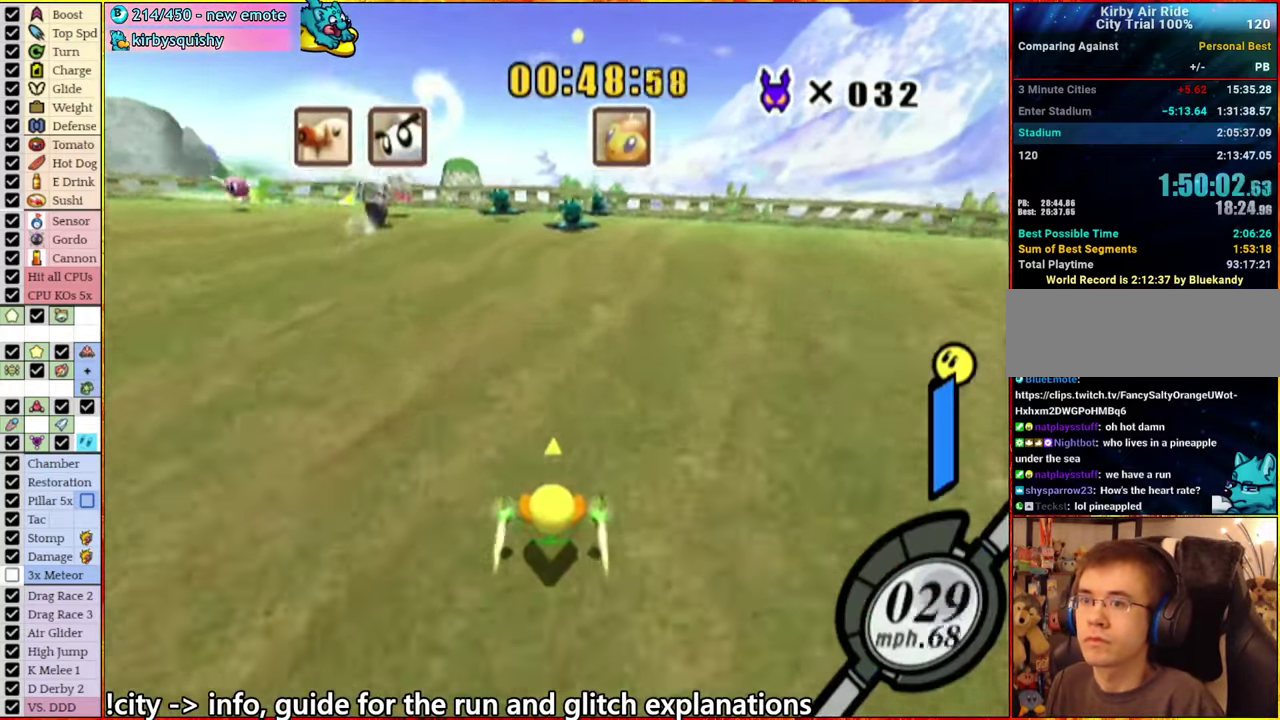
{"buttons": ["A"], "left_stick": "center", "right_stick": "center", "events": [[217, "A", "down"], [233, "left_stick", "right"], [317, "A", "up"], [383, "left_stick", "center"], [417, "A", "down"]]}
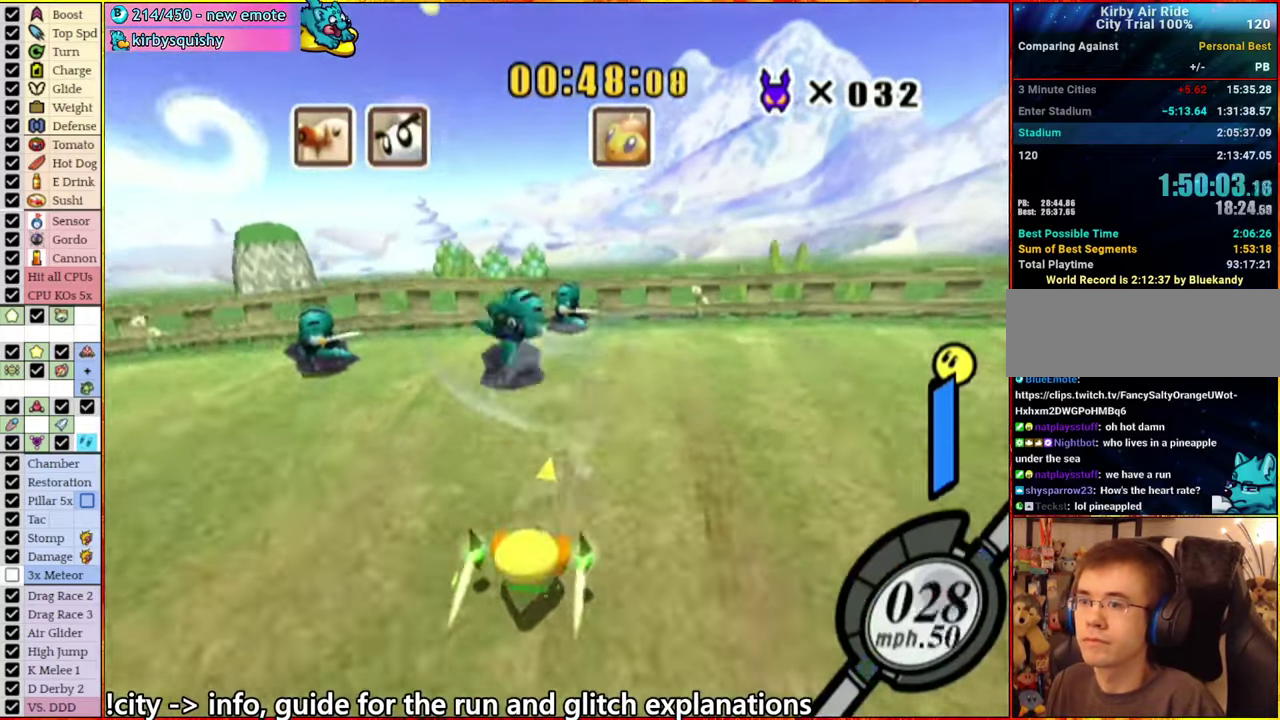
{"buttons": ["A"], "left_stick": "right", "right_stick": "center", "events": [[200, "left_stick", "right"]]}
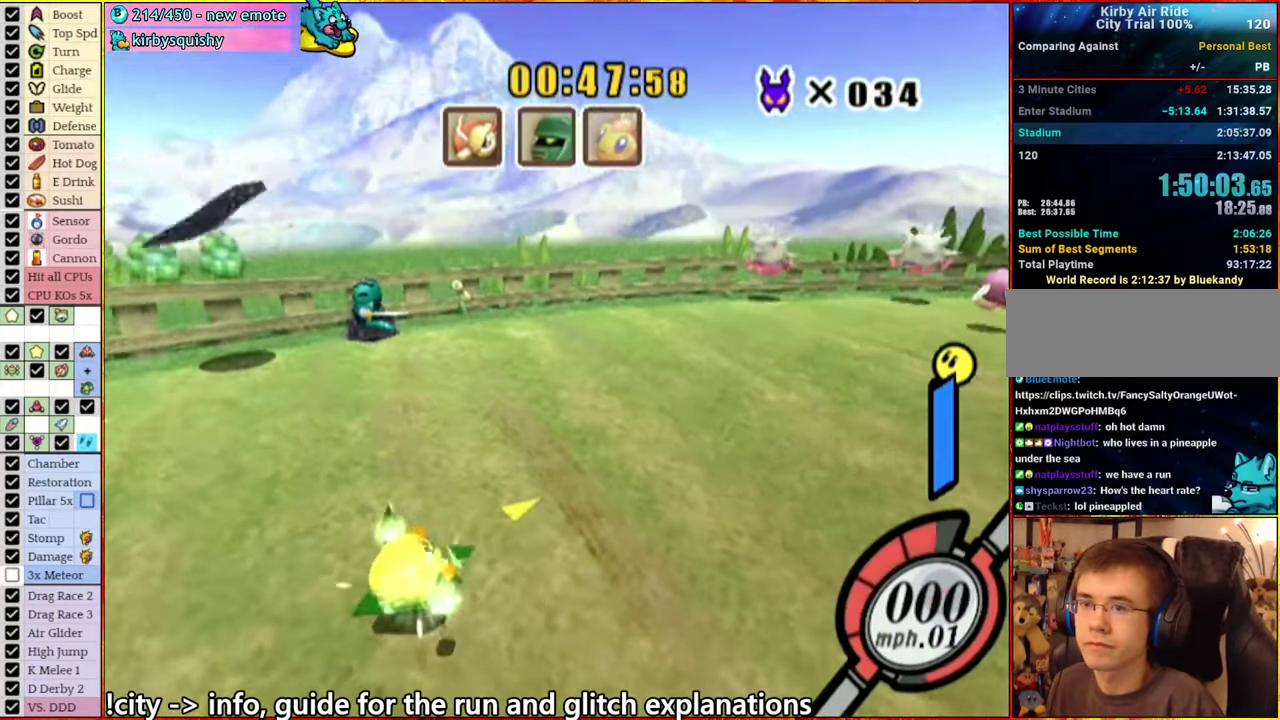
{"buttons": [], "left_stick": "center", "right_stick": "center", "events": [[100, "left_stick", "center"], [117, "A", "up"]]}
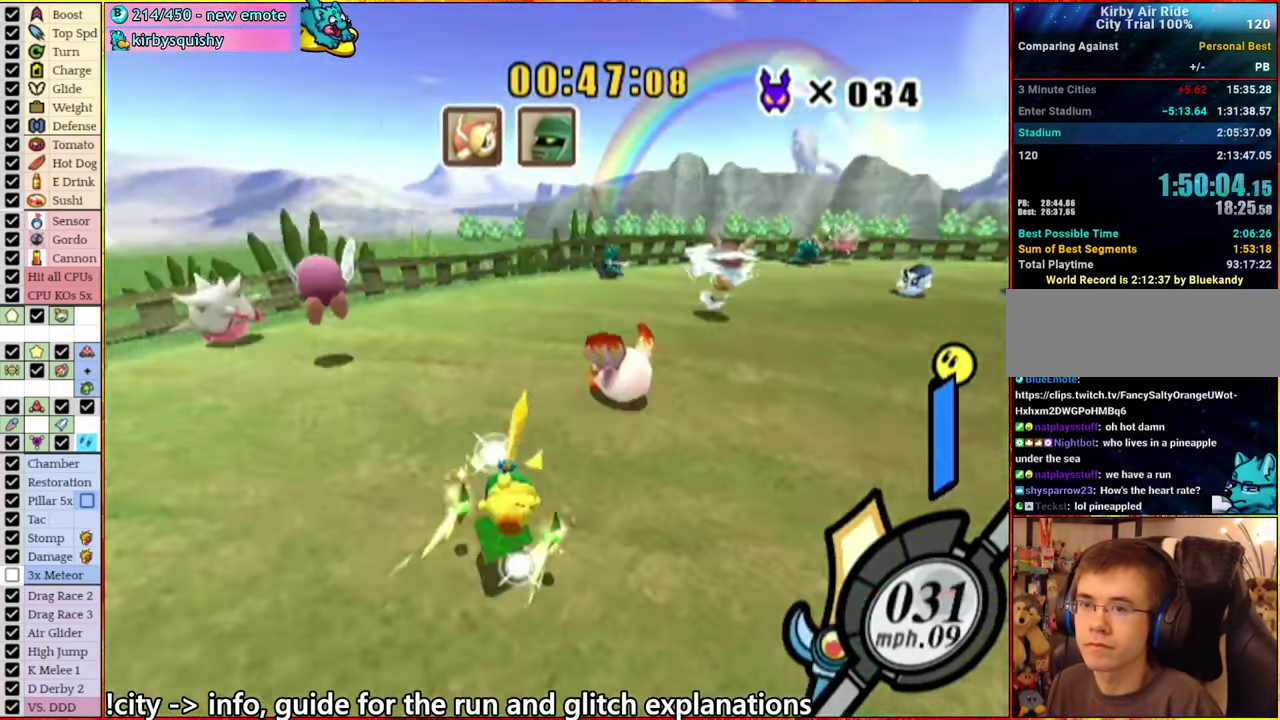
{"buttons": ["A"], "left_stick": "right", "right_stick": "center", "events": [[333, "left_stick", "right"], [350, "A", "down"]]}
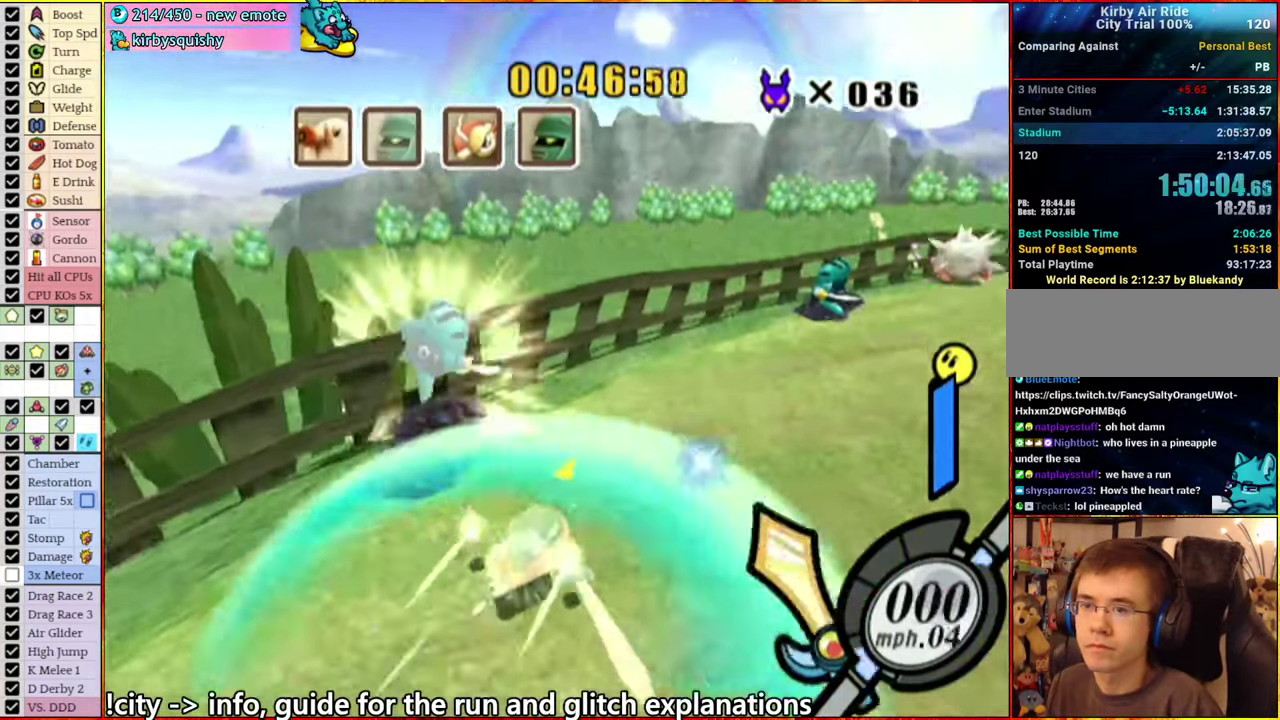
{"buttons": [], "left_stick": "right", "right_stick": "center", "events": [[67, "A", "up"], [117, "left_stick", "center"], [450, "left_stick", "right"]]}
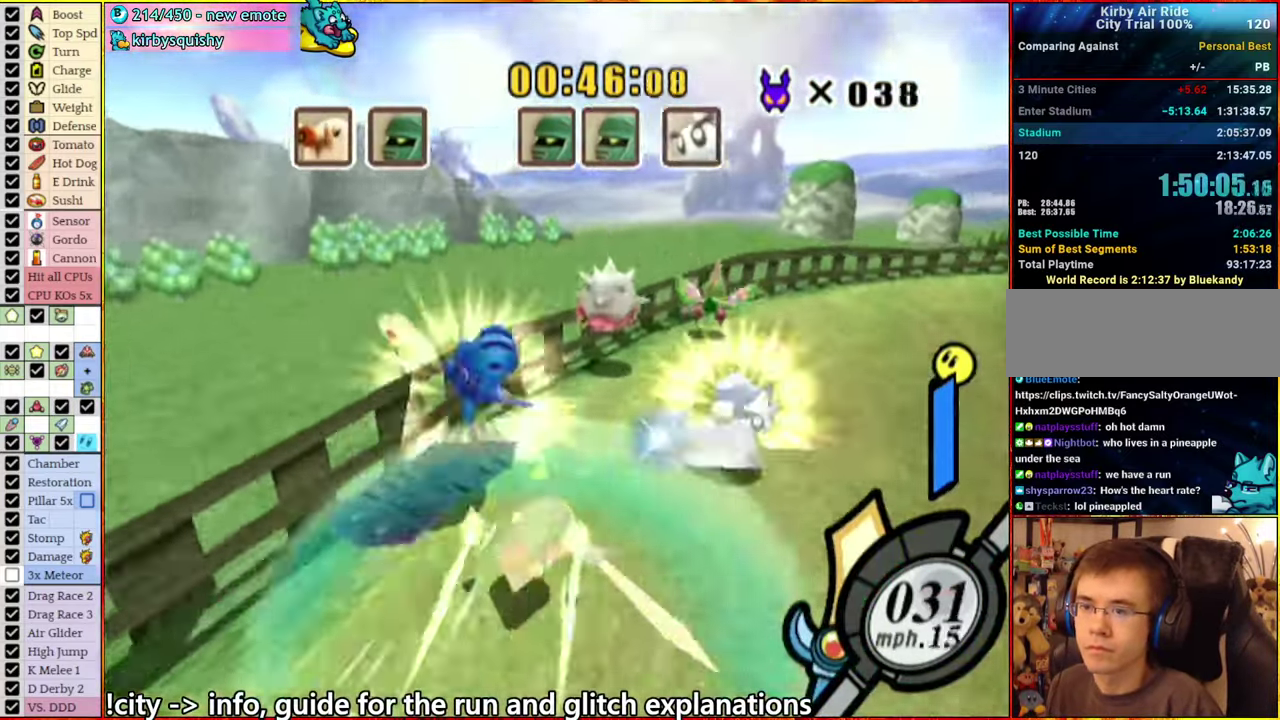
{"buttons": ["A"], "left_stick": "right", "right_stick": "center", "events": [[17, "A", "down"], [150, "A", "up"], [200, "left_stick", "up-right"], [267, "left_stick", "center"], [433, "left_stick", "right"], [467, "A", "down"]]}
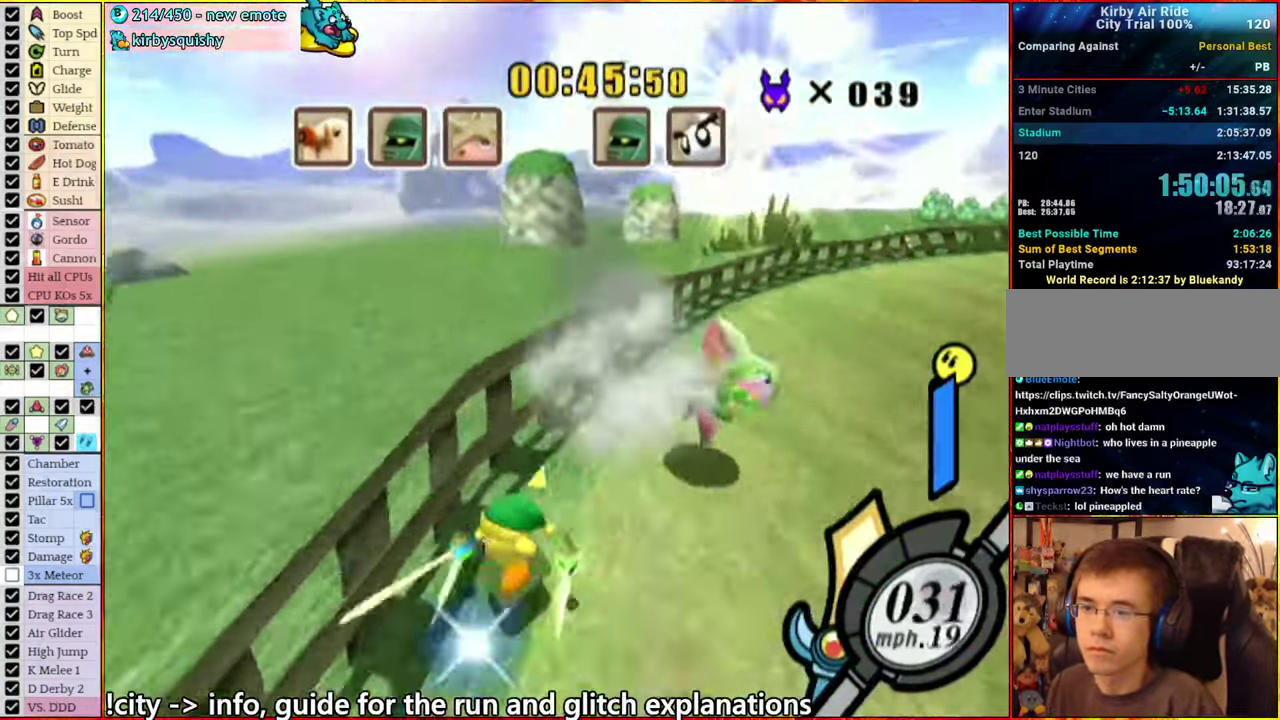
{"buttons": [], "left_stick": "center", "right_stick": "center", "events": [[317, "A", "up"], [417, "left_stick", "left"], [467, "left_stick", "center"]]}
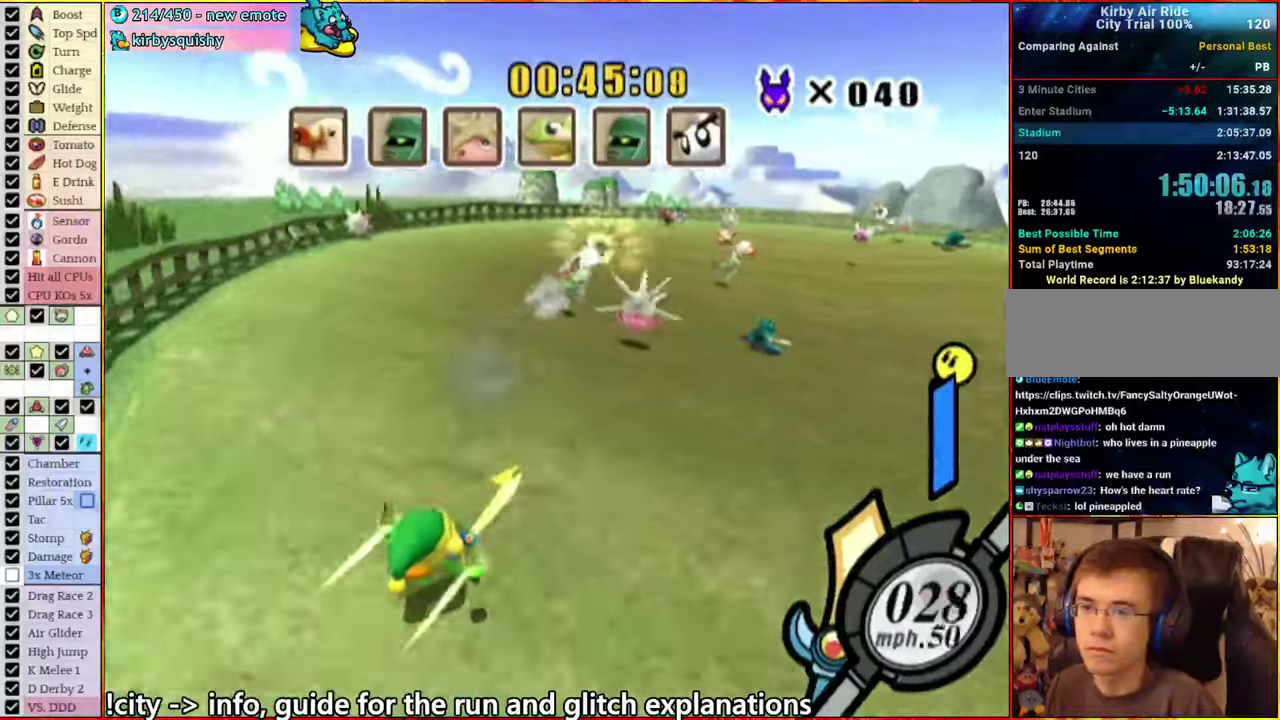
{"buttons": ["A"], "left_stick": "right", "right_stick": "center"}
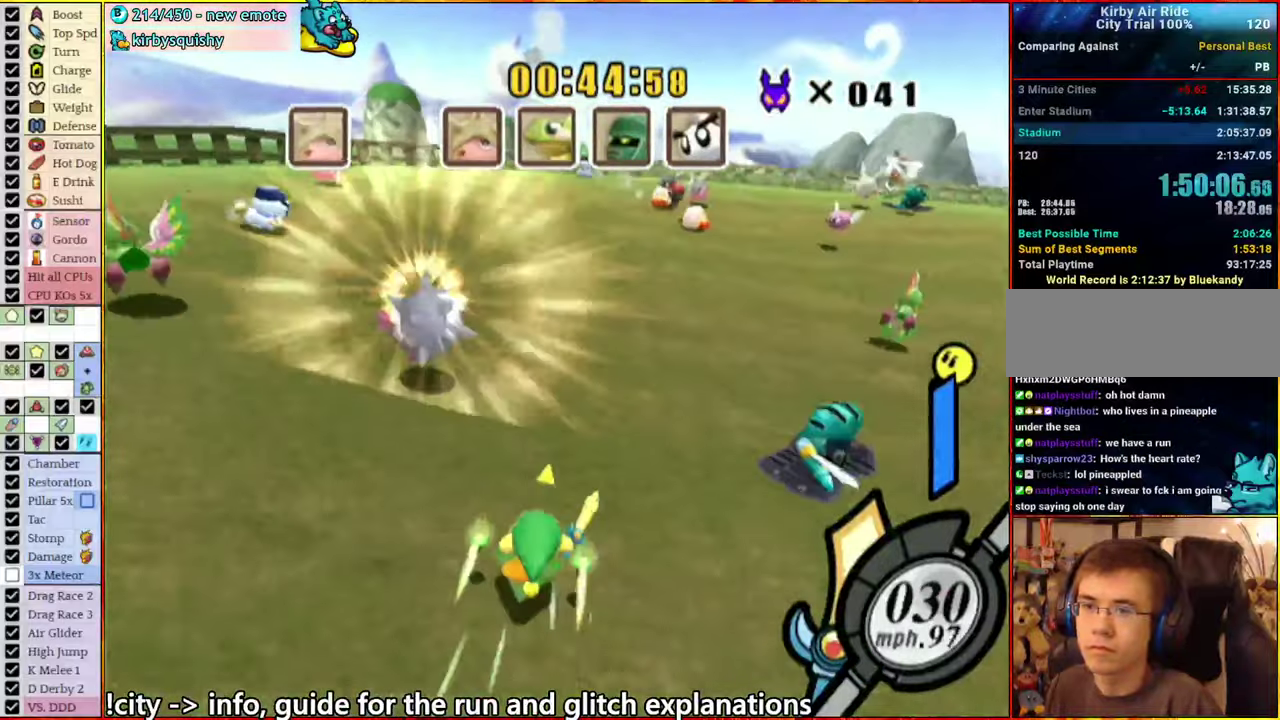
{"buttons": ["A"], "left_stick": "left", "right_stick": "center"}
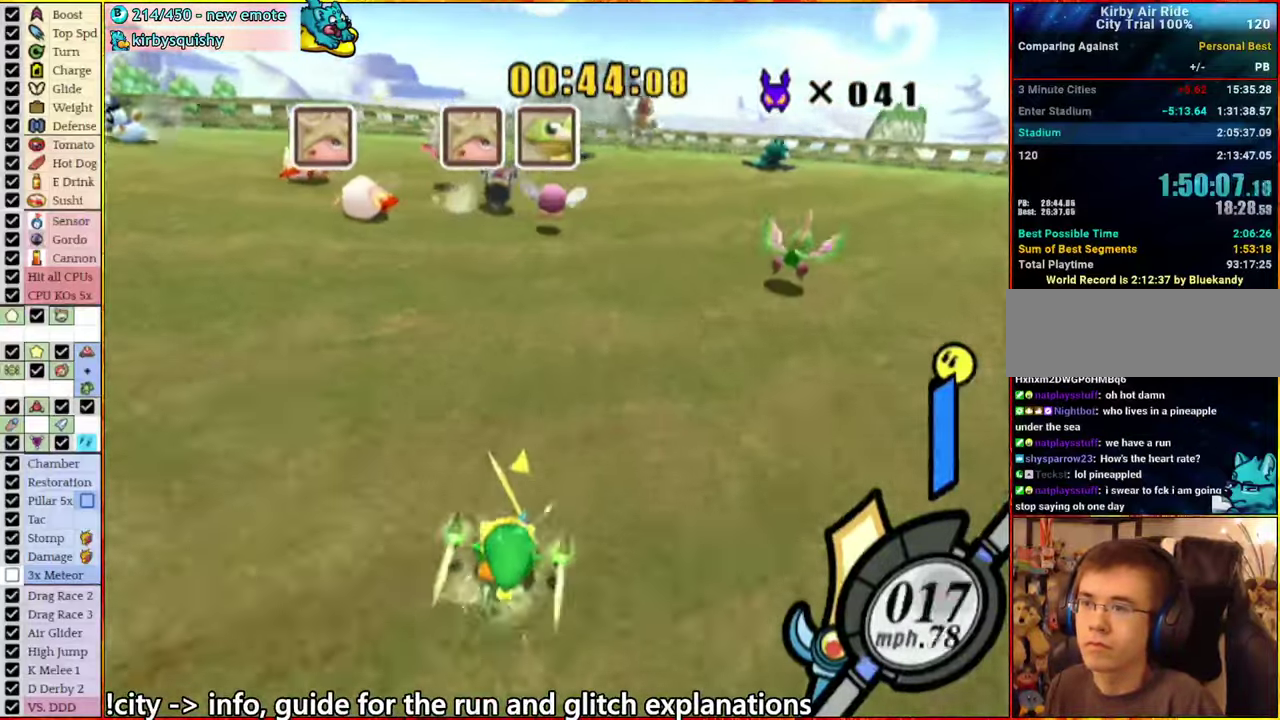
{"buttons": [], "left_stick": "center", "right_stick": "center", "events": [[34, "A", "up"], [184, "left_stick", "center"]]}
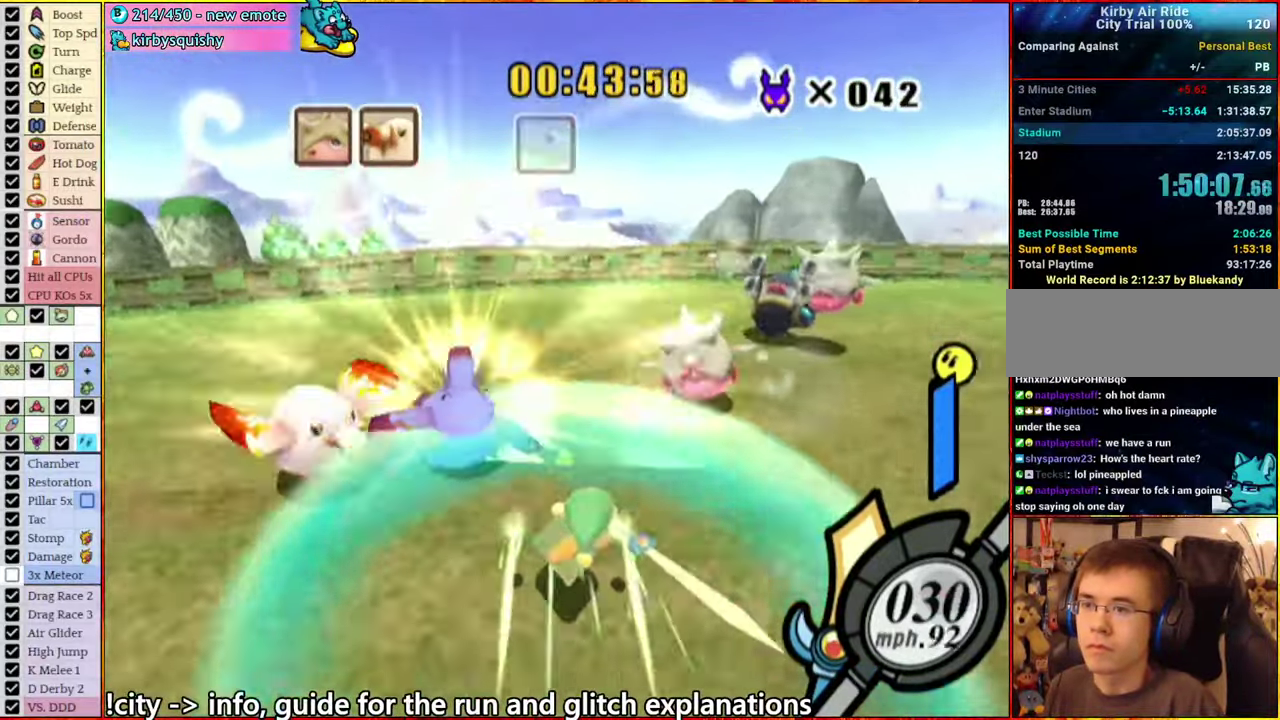
{"buttons": [], "left_stick": "center", "right_stick": "center", "events": [[50, "left_stick", "right"], [67, "A", "down"], [367, "A", "up"], [484, "left_stick", "center"]]}
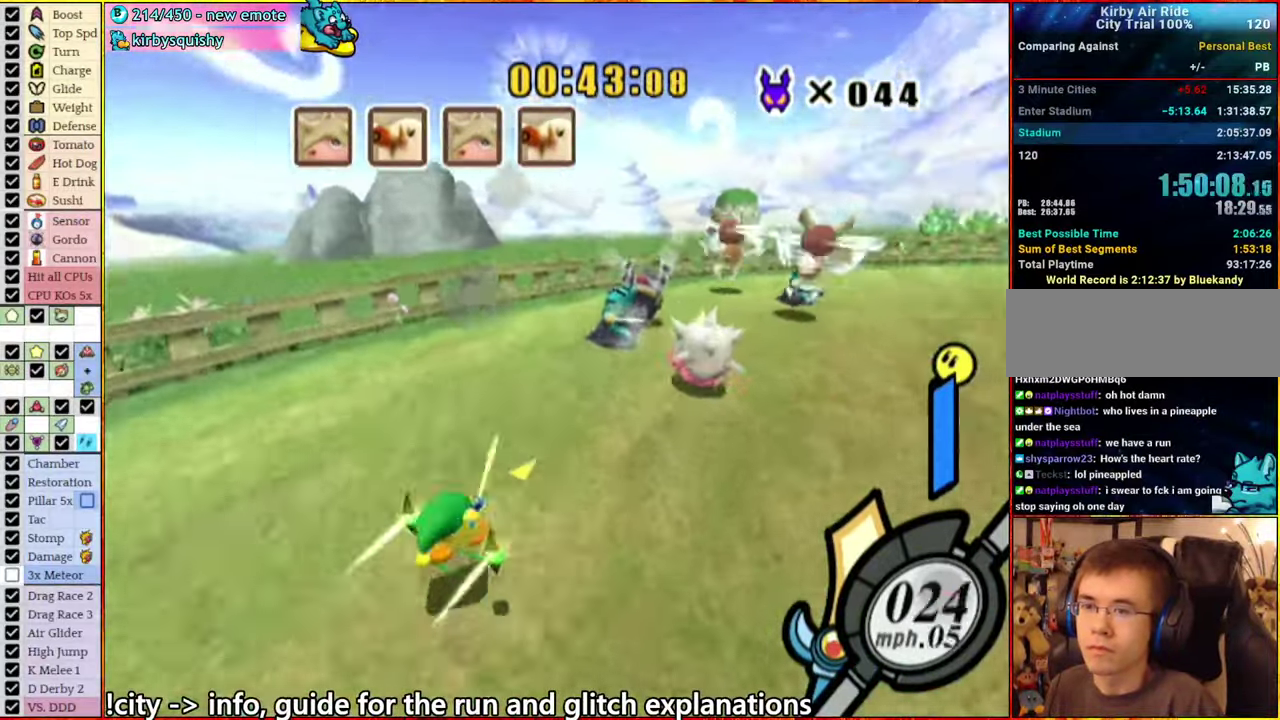
{"buttons": ["A"], "left_stick": "right", "right_stick": "center", "events": [[367, "A", "down"], [417, "left_stick", "right"]]}